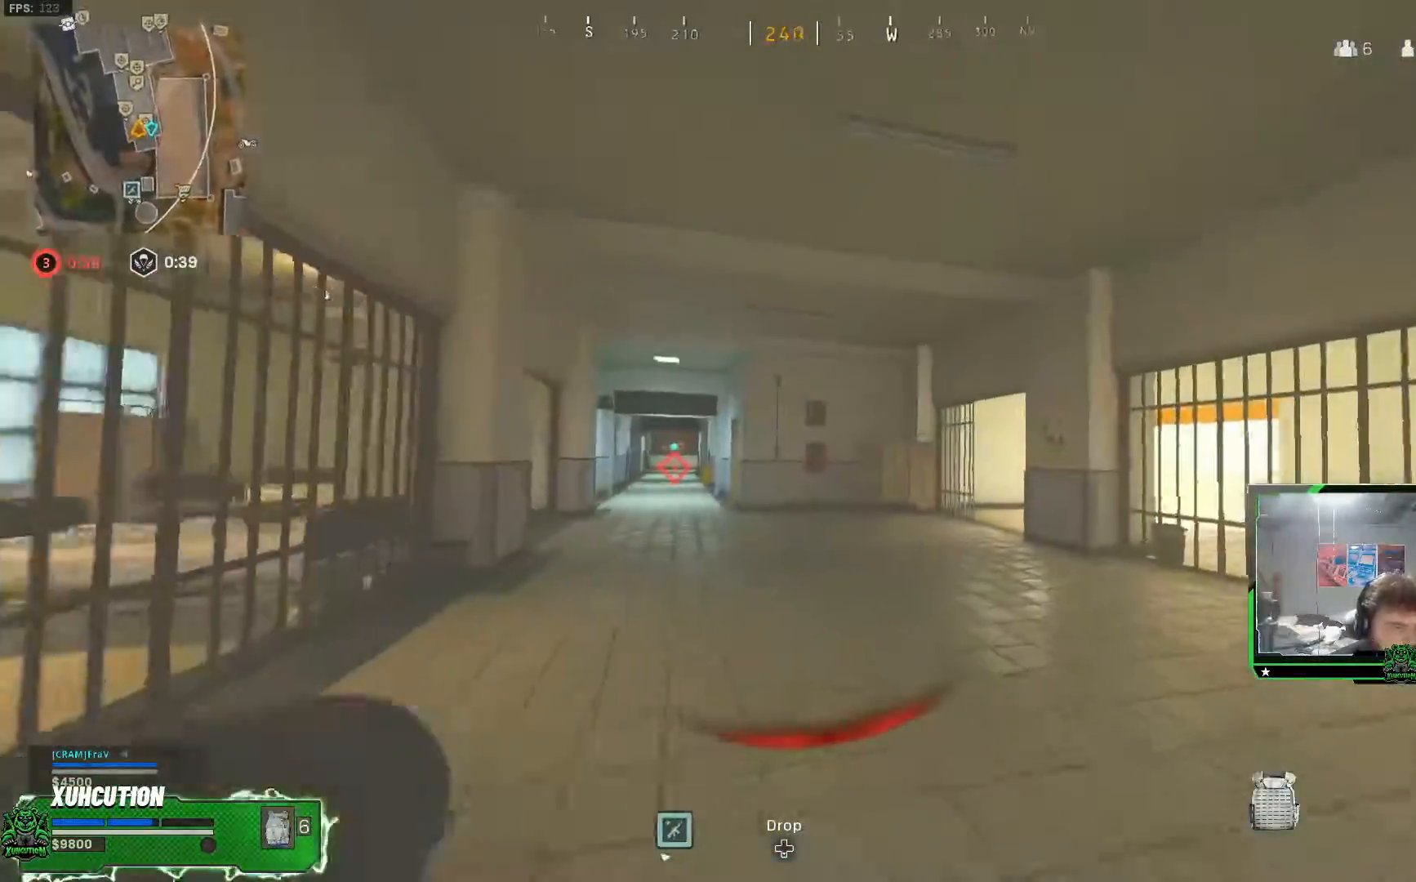
Gameplay with a controller (Xbox layout); each line is a JSON object with the inputs held at the frame after it. "events" lists button and stick changes between this image and that frame as [ms after this image, input, new state], when the widget could be followed in between. Not read: R1.
{"buttons": ["Y"], "left_stick": "up", "right_stick": "center", "events": [[350, "left_stick", "up"]]}
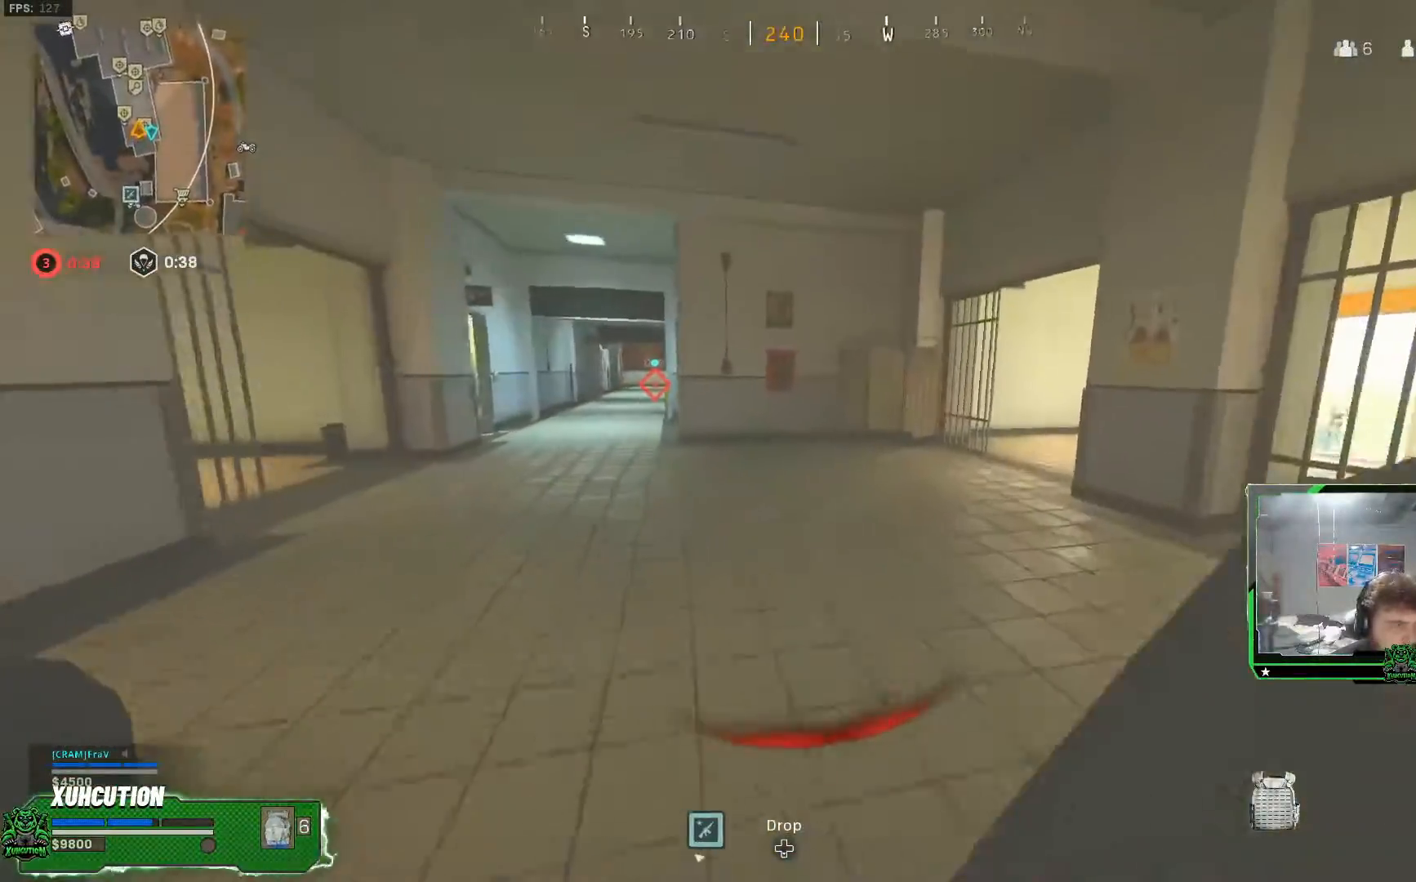
{"buttons": ["Y"], "left_stick": "up", "right_stick": "center", "events": []}
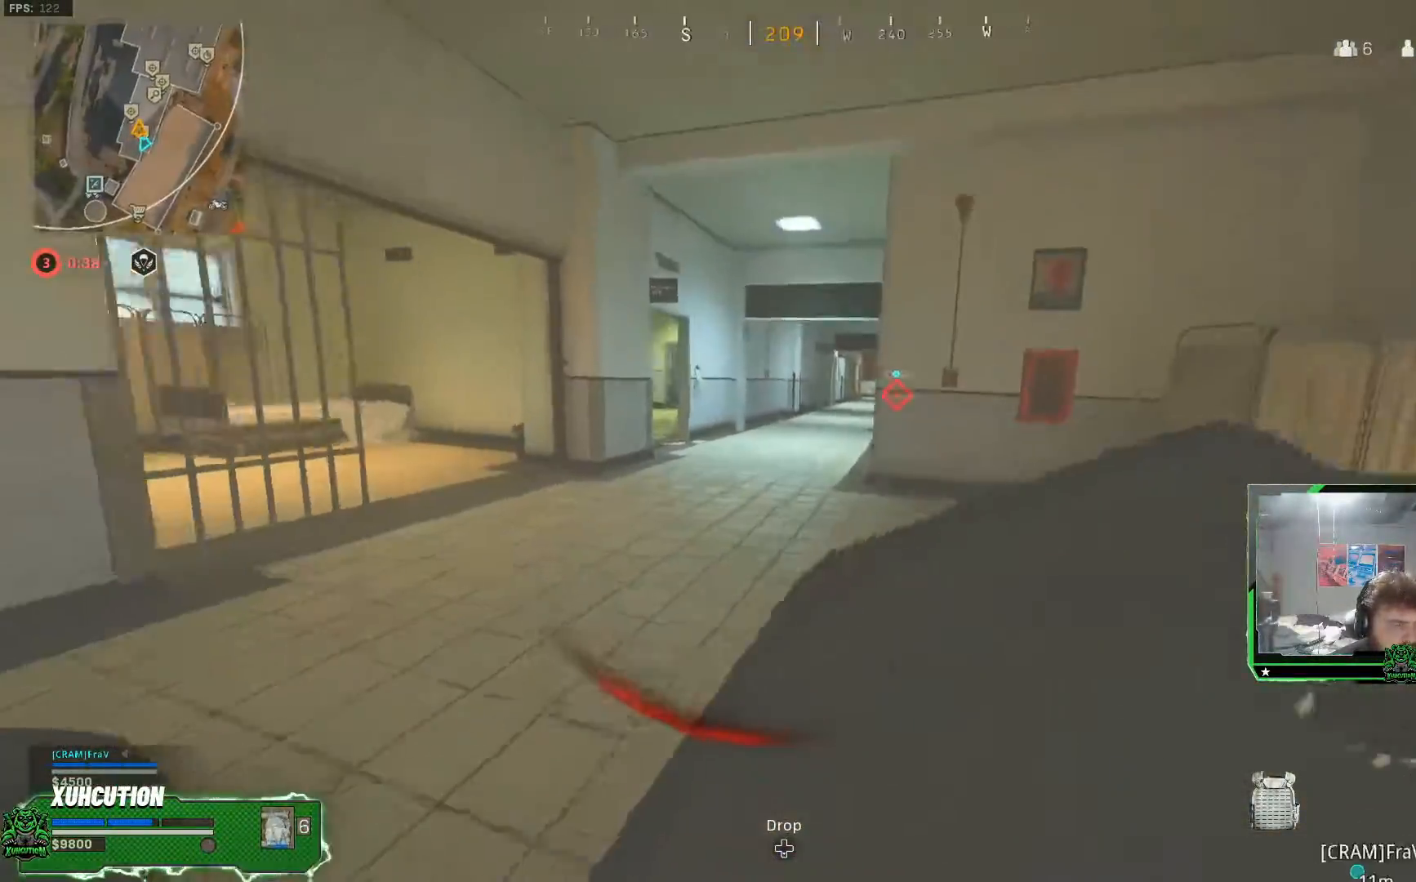
{"buttons": ["Y"], "left_stick": "up", "right_stick": "center", "events": []}
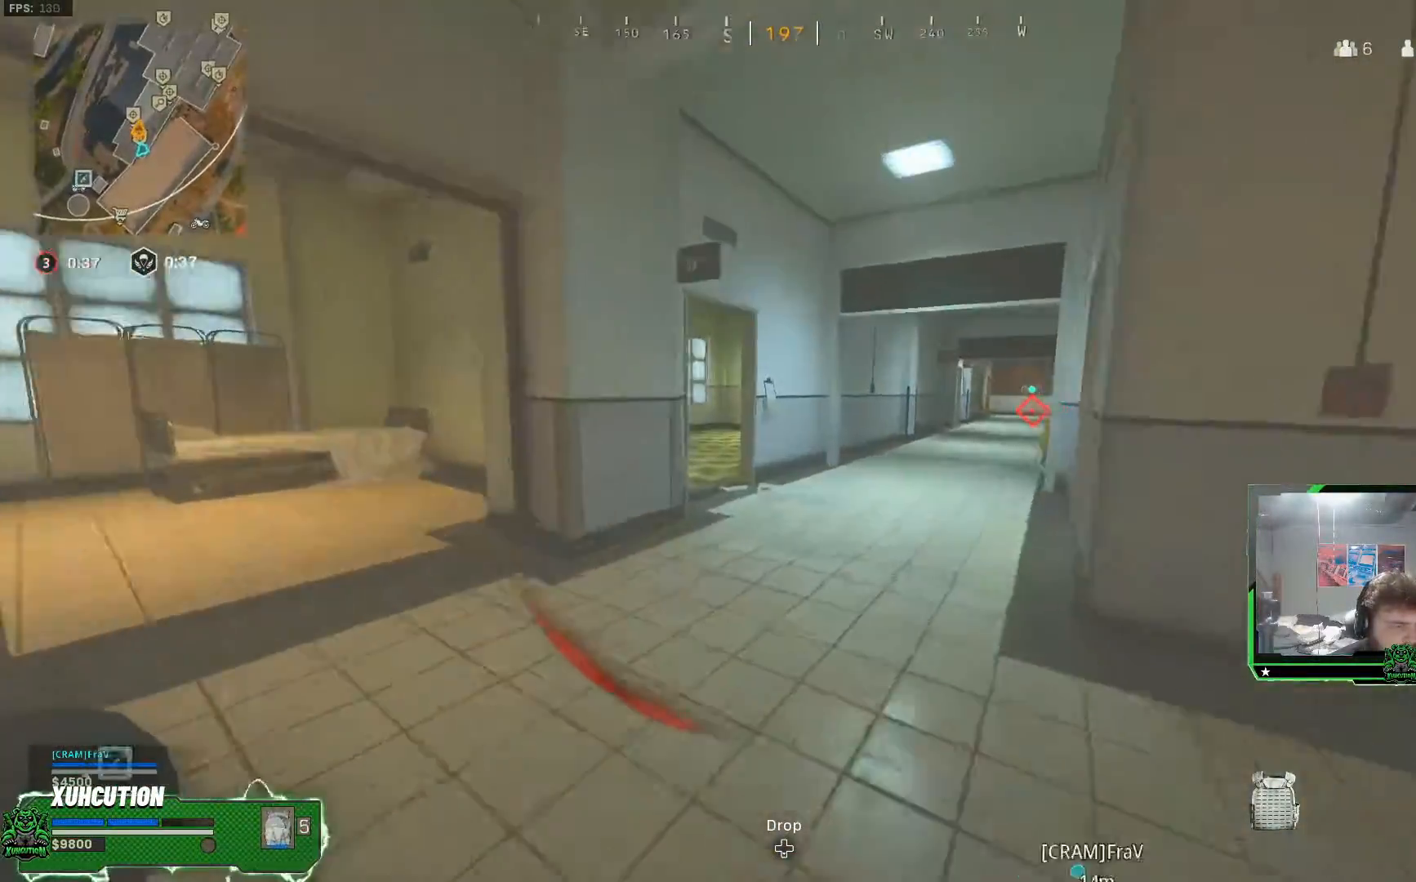
{"buttons": ["Y"], "left_stick": "up", "right_stick": "center", "events": []}
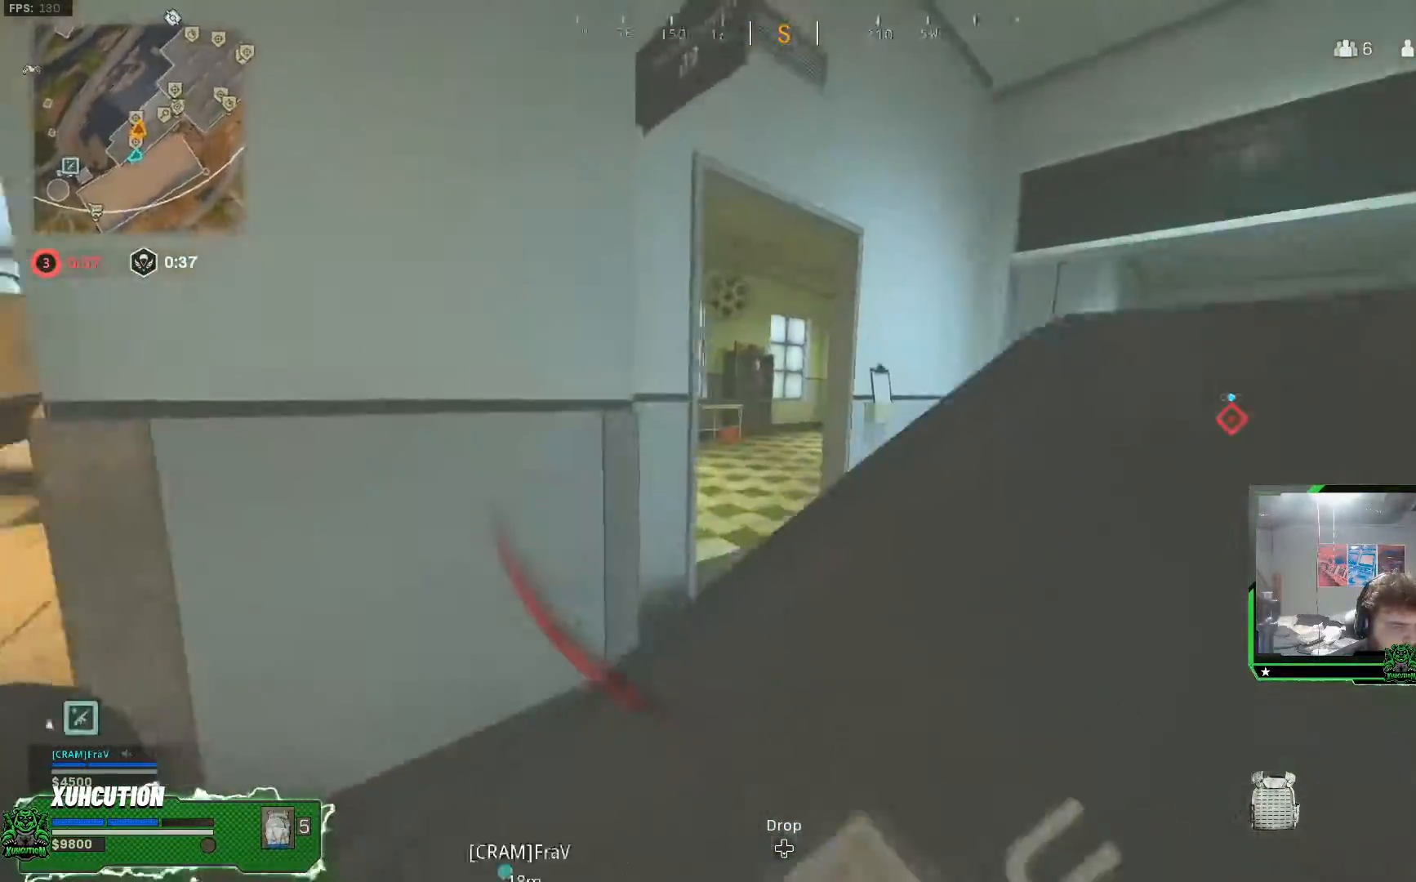
{"buttons": ["Y"], "left_stick": "up", "right_stick": "center", "events": []}
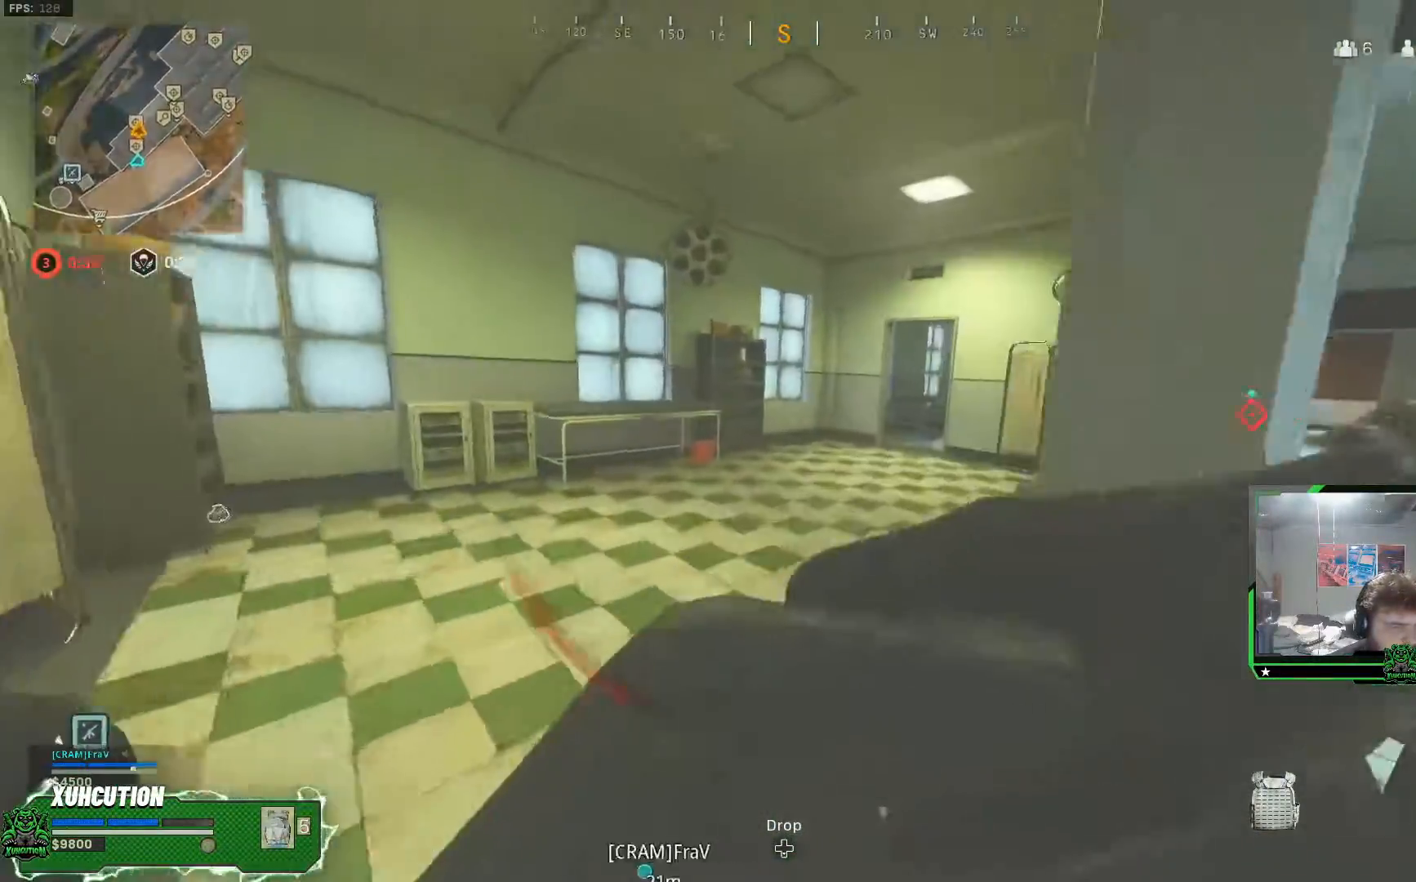
{"buttons": ["Y"], "left_stick": "up", "right_stick": "center", "events": []}
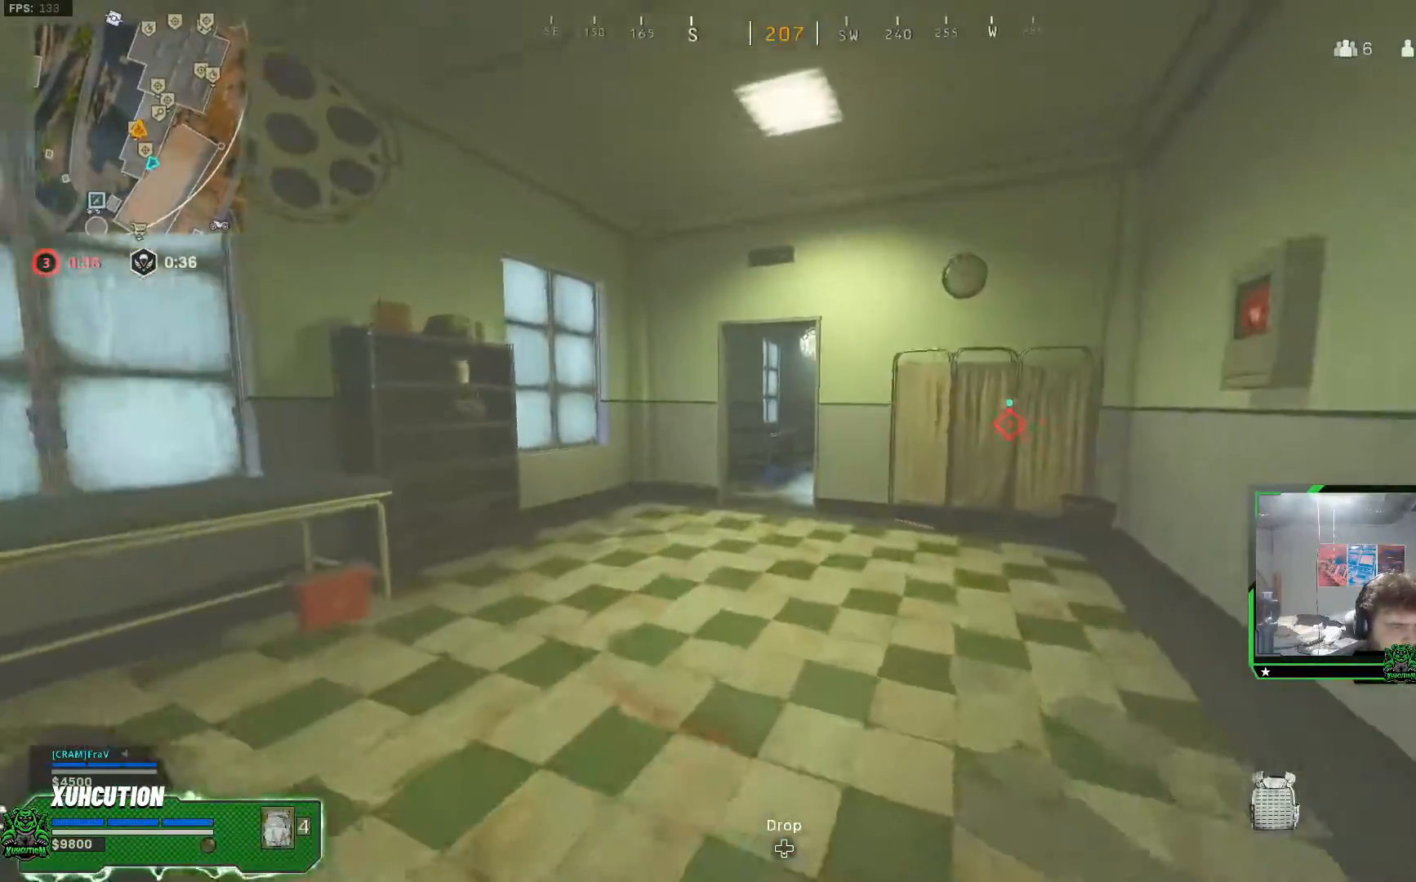
{"buttons": [], "left_stick": "up-left", "right_stick": "center", "events": [[166, "left_stick", "up-right"], [467, "Y", "up"], [467, "left_stick", "up-left"]]}
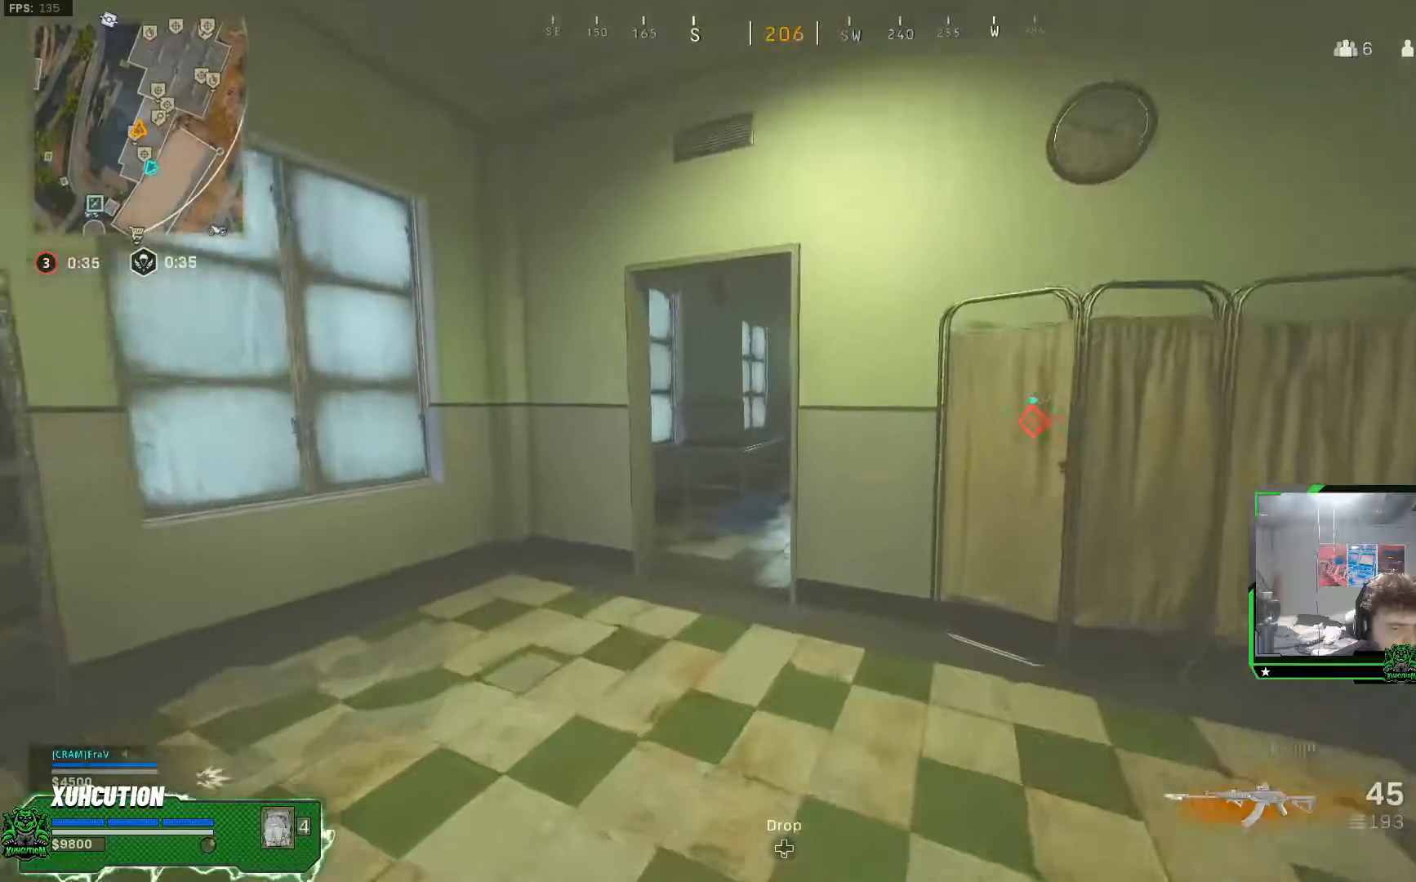
{"buttons": ["L1"], "left_stick": "center", "right_stick": "center", "events": [[50, "L1", "down"], [367, "X", "down"], [467, "left_stick", "center"], [484, "X", "up"]]}
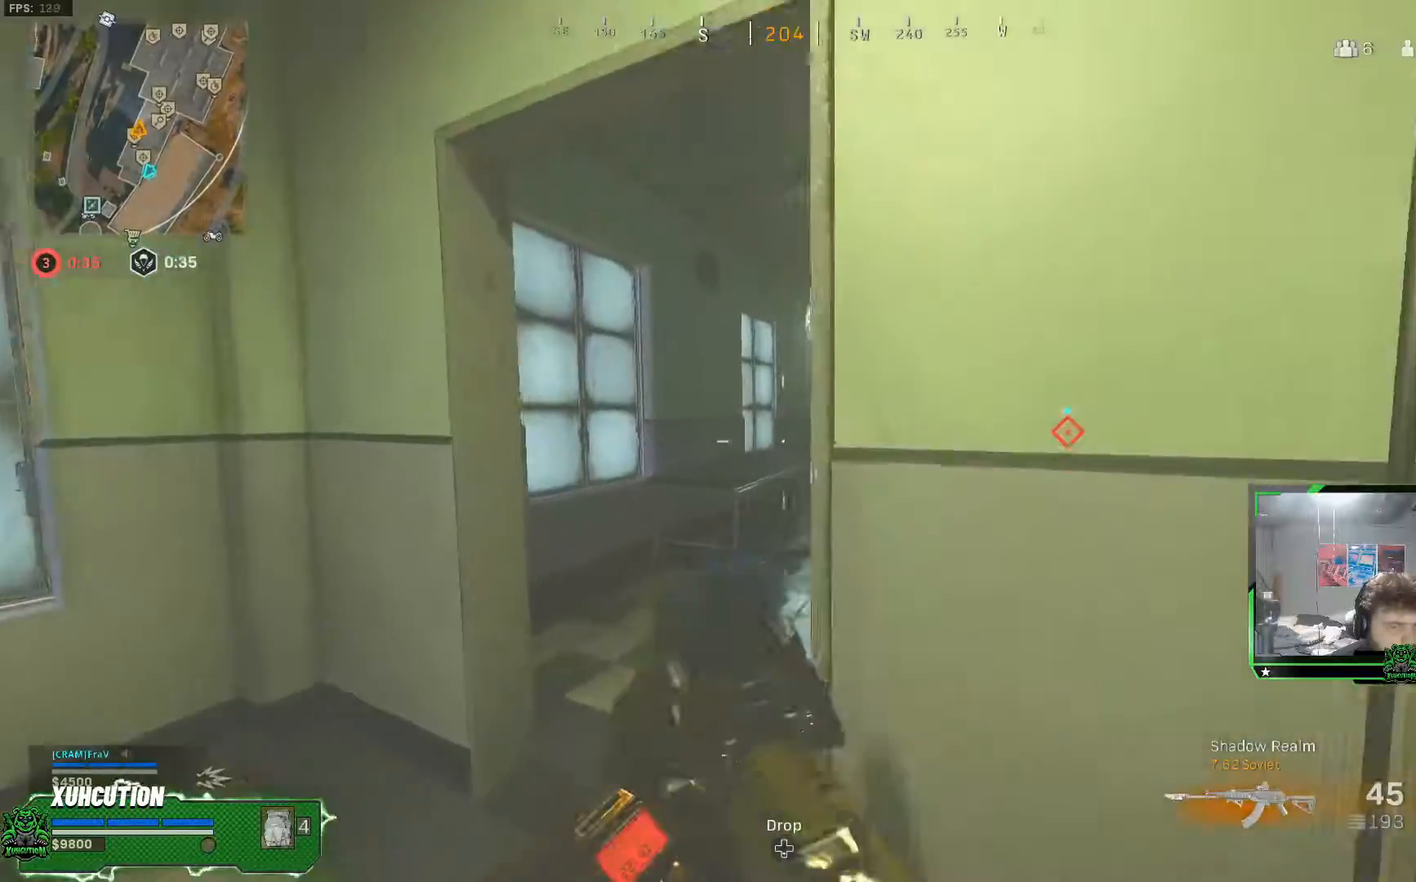
{"buttons": ["L1"], "left_stick": "left", "right_stick": "center", "events": [[200, "L1", "up"], [200, "left_stick", "down"], [216, "L1", "down"], [250, "L1", "up"], [283, "Y", "down"], [367, "left_stick", "left"], [383, "Y", "up"], [400, "L1", "down"]]}
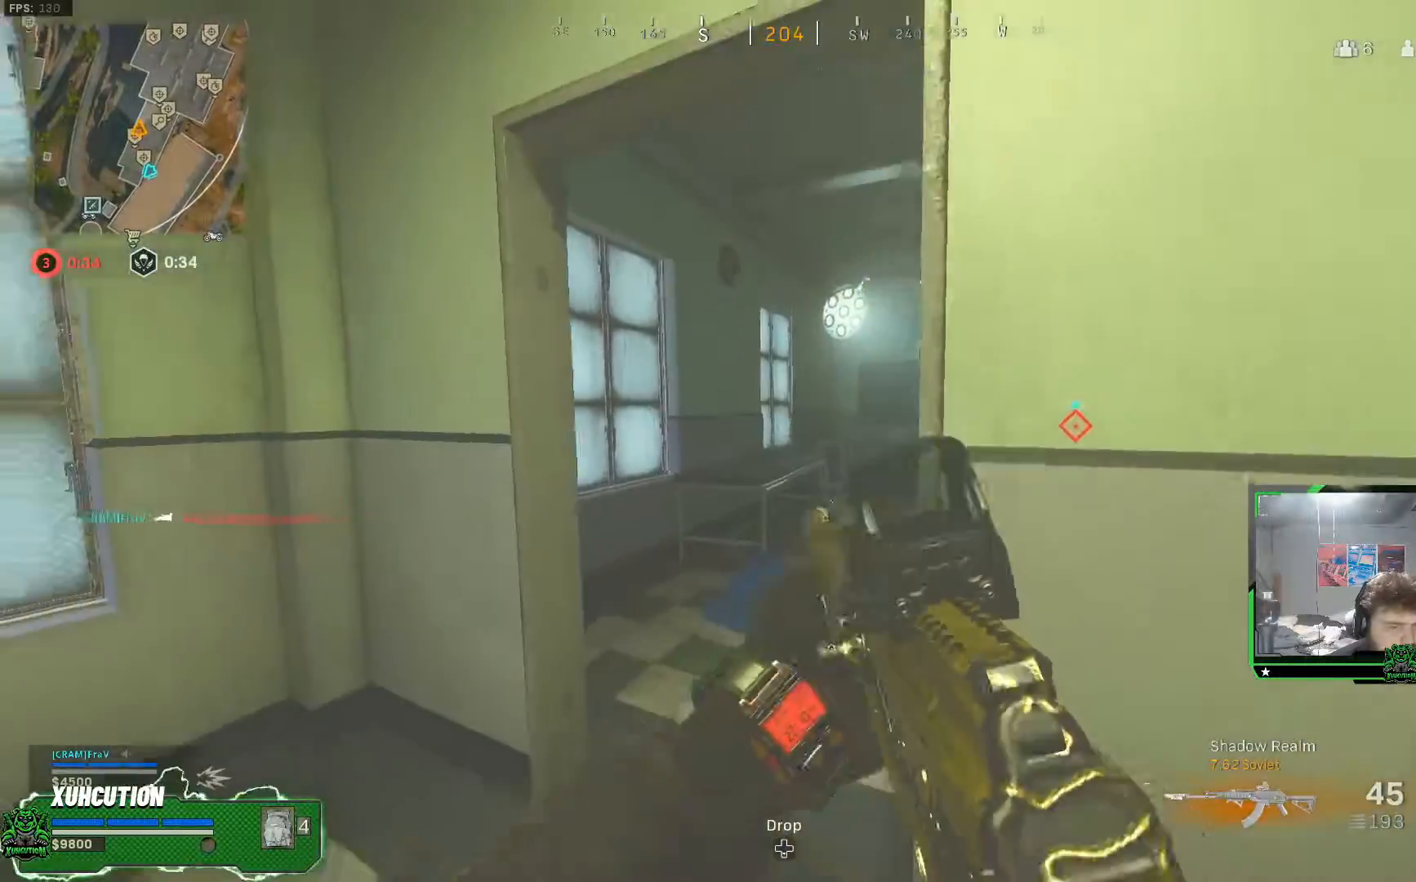
{"buttons": ["L1"], "left_stick": "up", "right_stick": "center", "events": [[101, "left_stick", "up"], [117, "right_stick", "right"], [184, "L3", "down"], [267, "L3", "up"], [301, "right_stick", "center"]]}
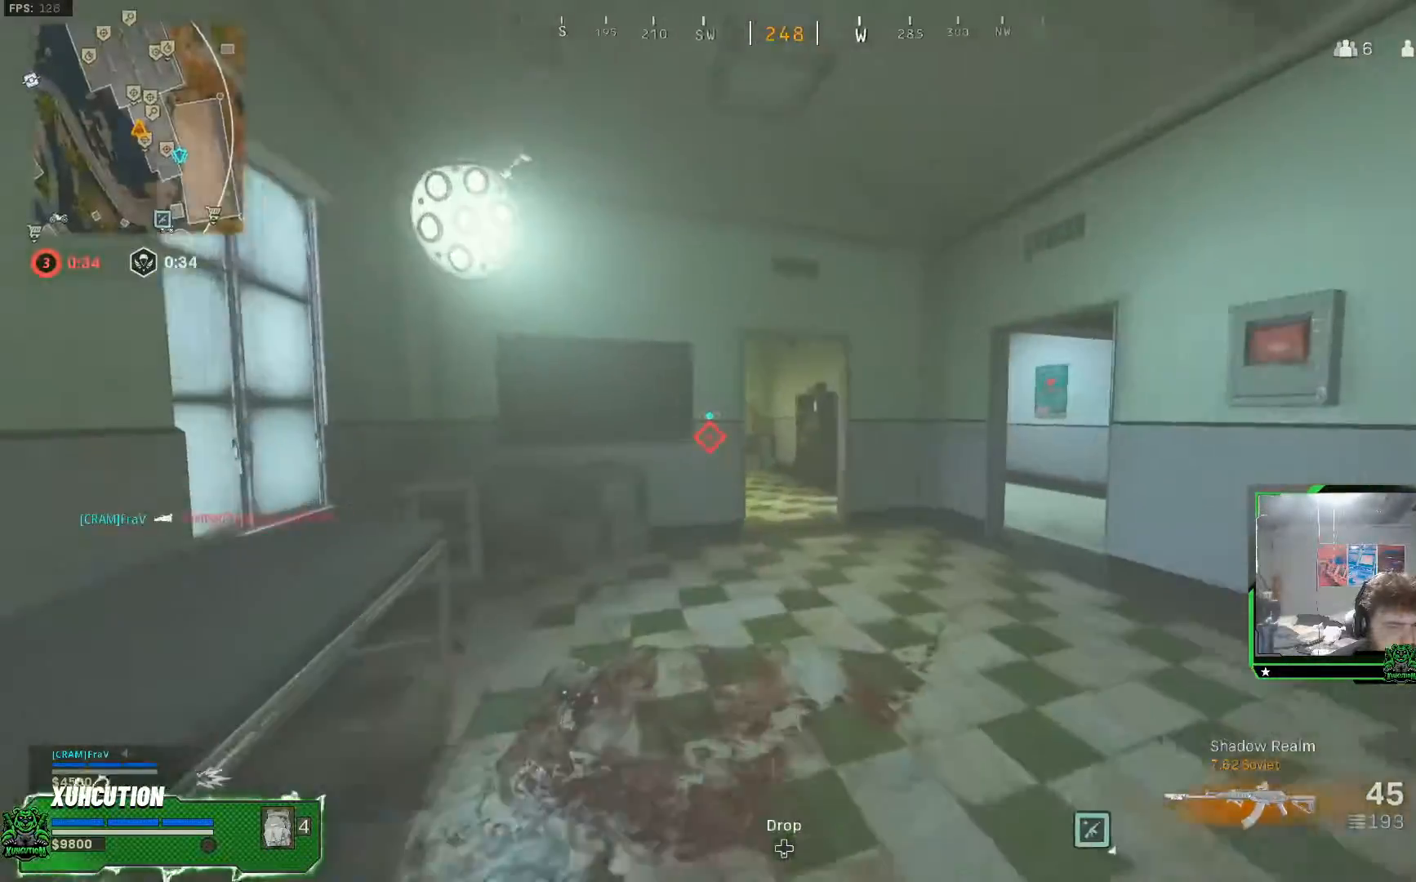
{"buttons": ["L1"], "left_stick": "up", "right_stick": "center", "events": [[17, "R3", "down"], [133, "R3", "up"], [200, "R3", "down"], [284, "A", "down"], [334, "R3", "up"], [350, "L3", "down"], [367, "A", "up"], [450, "L3", "up"]]}
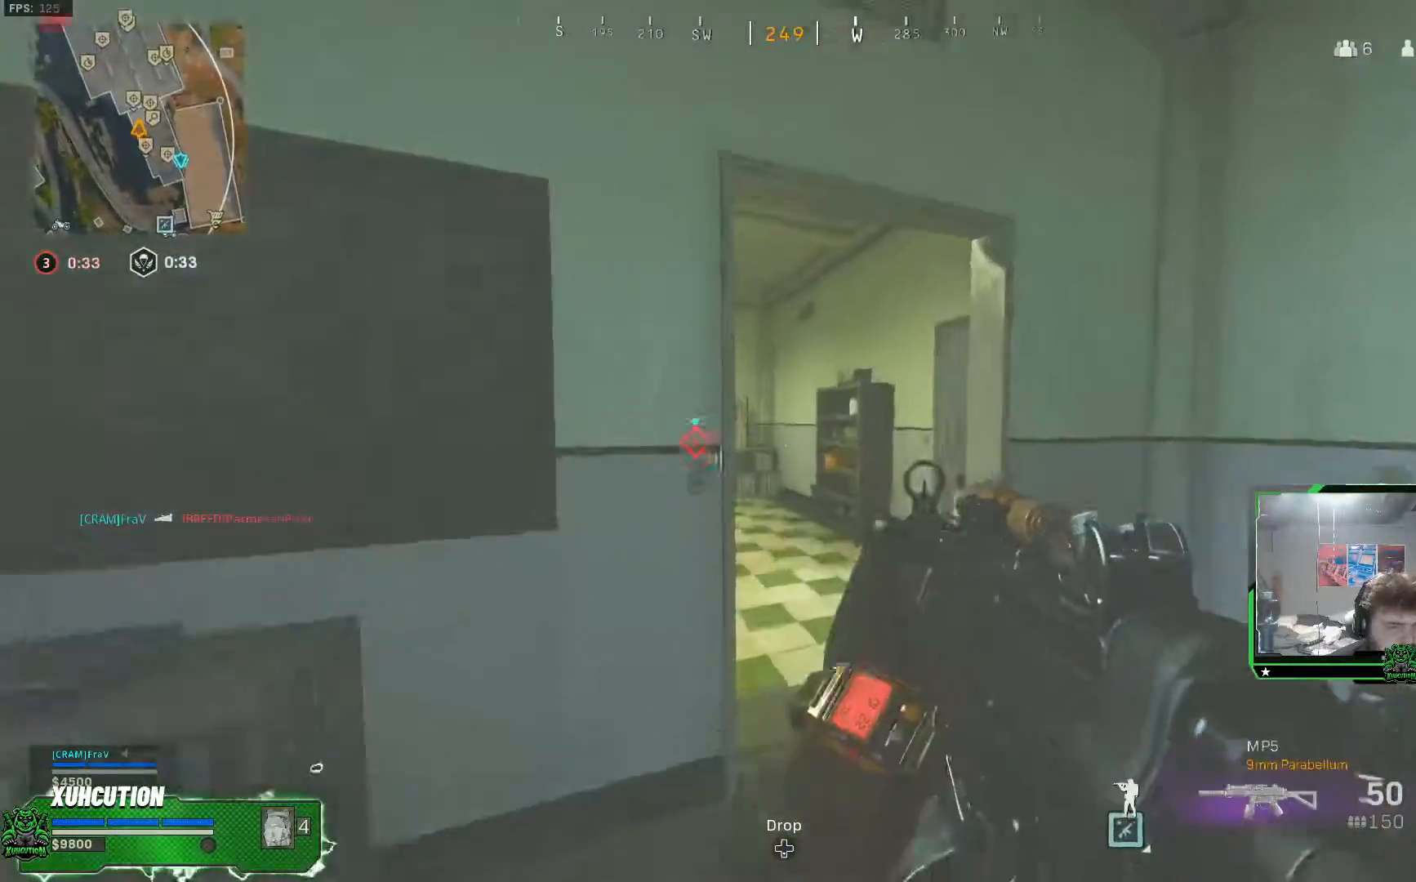
{"buttons": [], "left_stick": "left", "right_stick": "right", "events": [[17, "left_stick", "up-right"], [167, "left_stick", "up"], [334, "right_stick", "right"], [351, "left_stick", "left"], [451, "L1", "up"]]}